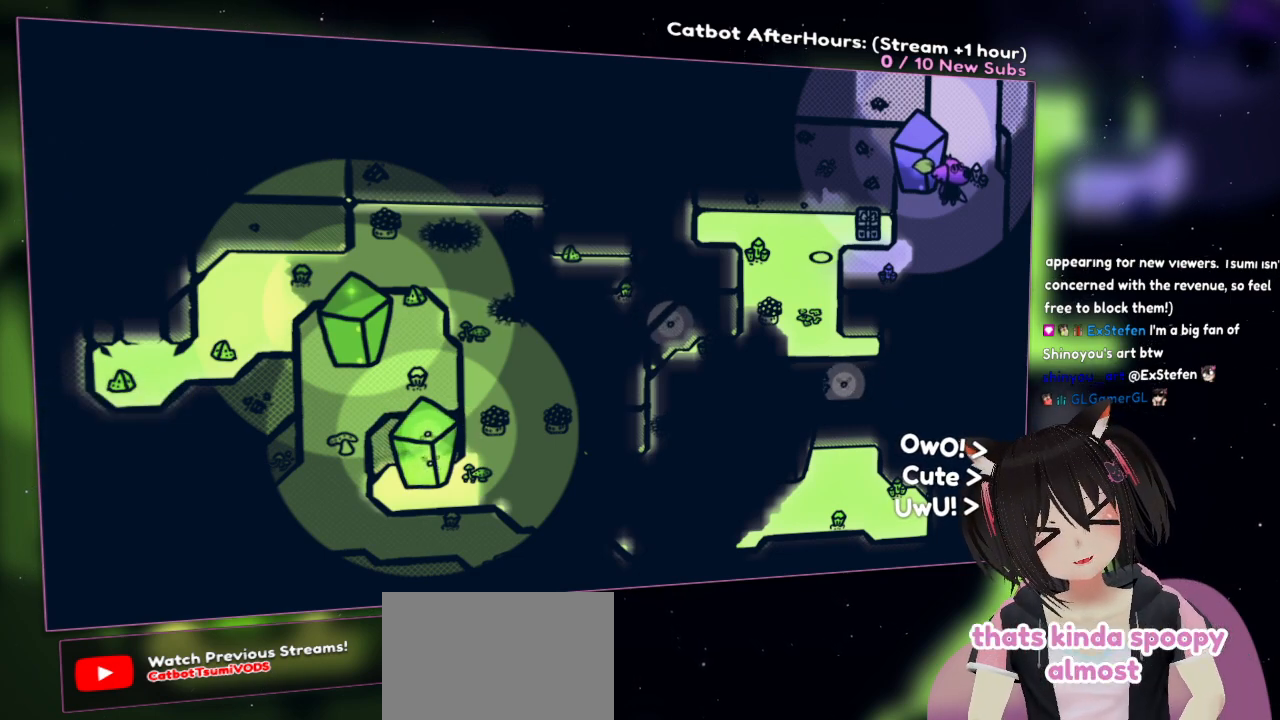
Gameplay with a controller (Nintendo layout); each line is a JSON object with the inputs held at the frame after it. "events" lists button and stick changes between this image and that frame as [ms after this image, input, new state], when the widget could be followed in between.
{"buttons": [], "left_stick": "down-left", "right_stick": "center", "events": [[500, "left_stick", "down-left"]]}
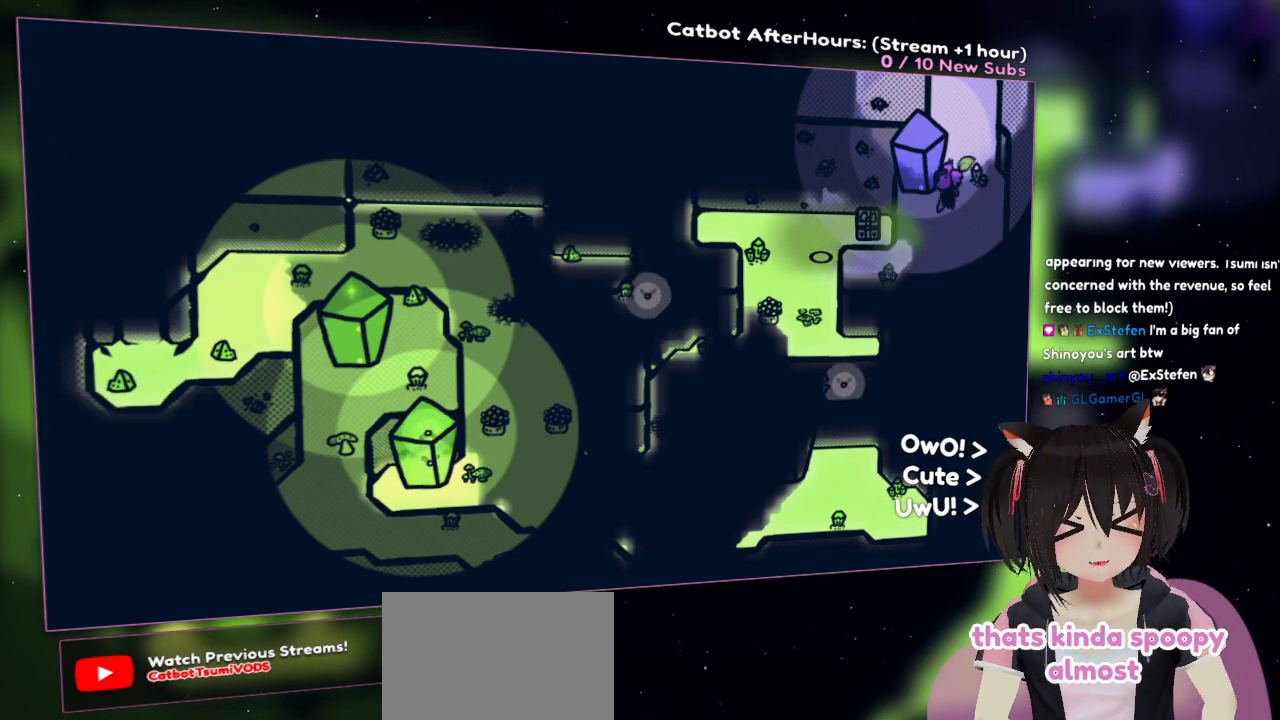
{"buttons": [], "left_stick": "down", "right_stick": "center", "events": [[500, "left_stick", "down"]]}
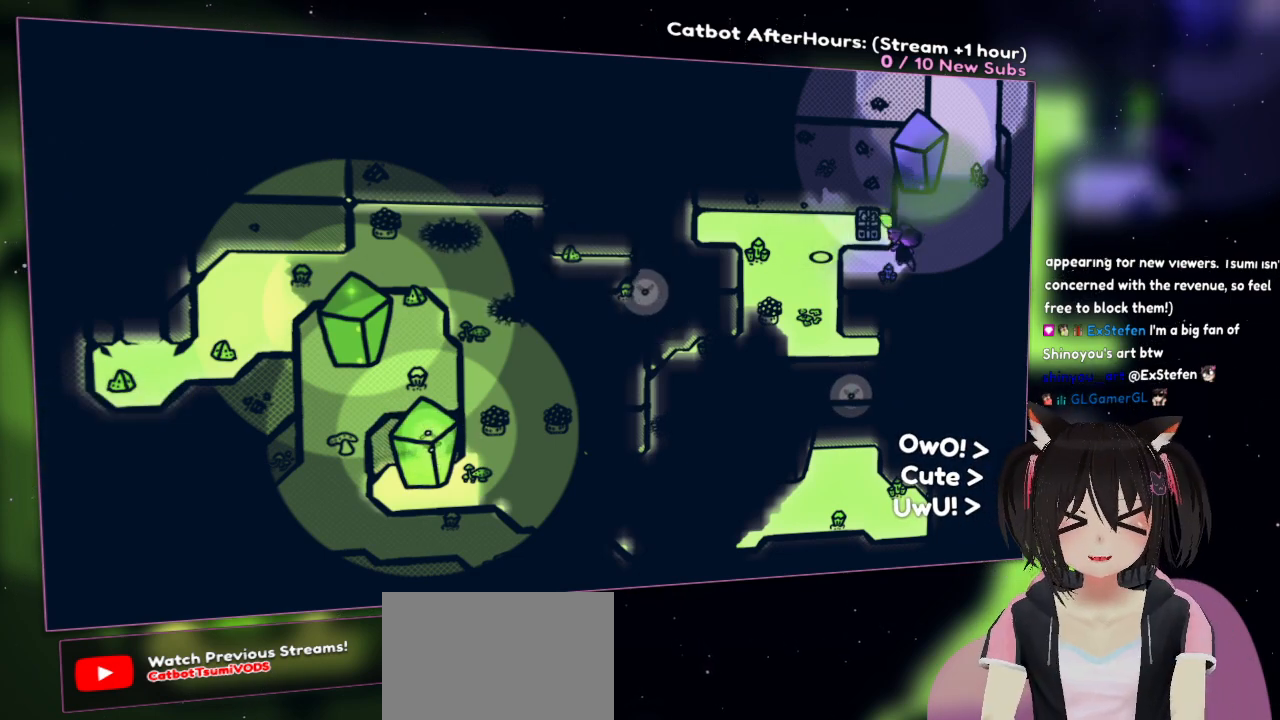
{"buttons": [], "left_stick": "down-left", "right_stick": "center", "events": [[200, "left_stick", "down-left"]]}
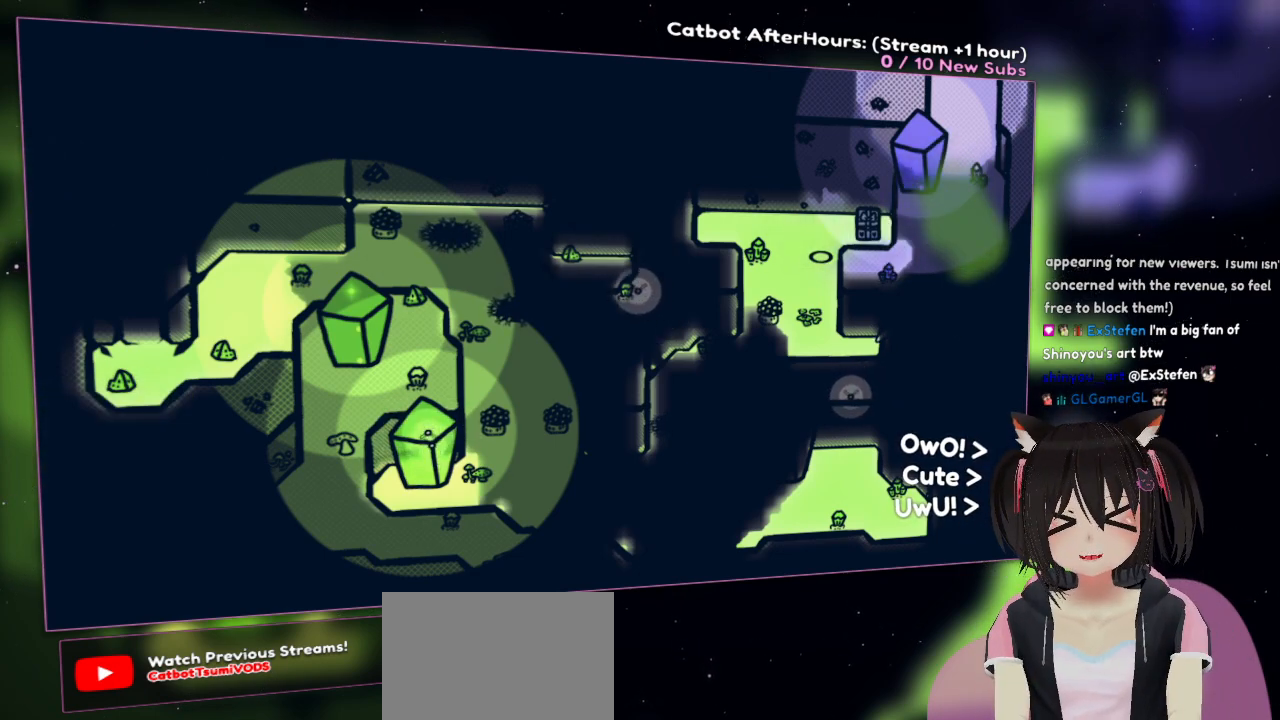
{"buttons": [], "left_stick": "center", "right_stick": "up-right", "events": [[100, "left_stick", "down-right"], [233, "left_stick", "right"], [233, "right_stick", "right"], [433, "left_stick", "center"], [433, "right_stick", "up-right"]]}
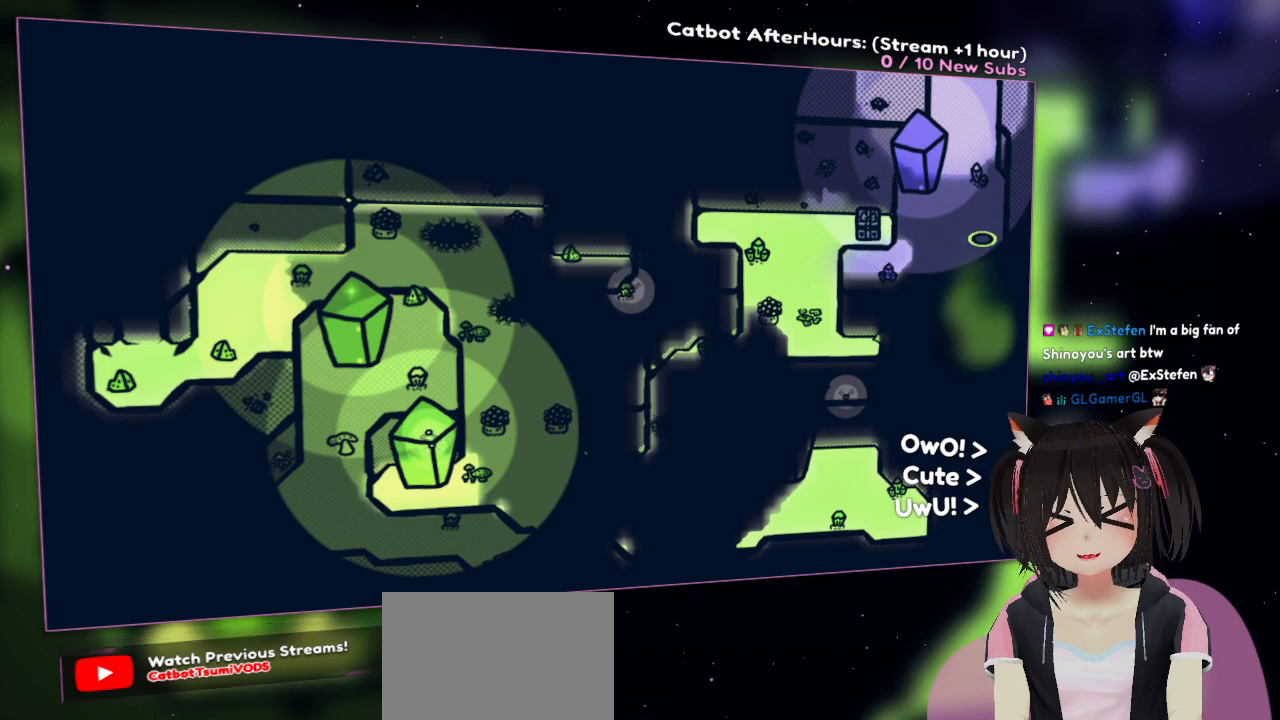
{"buttons": [], "left_stick": "center", "right_stick": "left", "events": [[133, "right_stick", "down-right"], [300, "right_stick", "center"], [500, "right_stick", "left"]]}
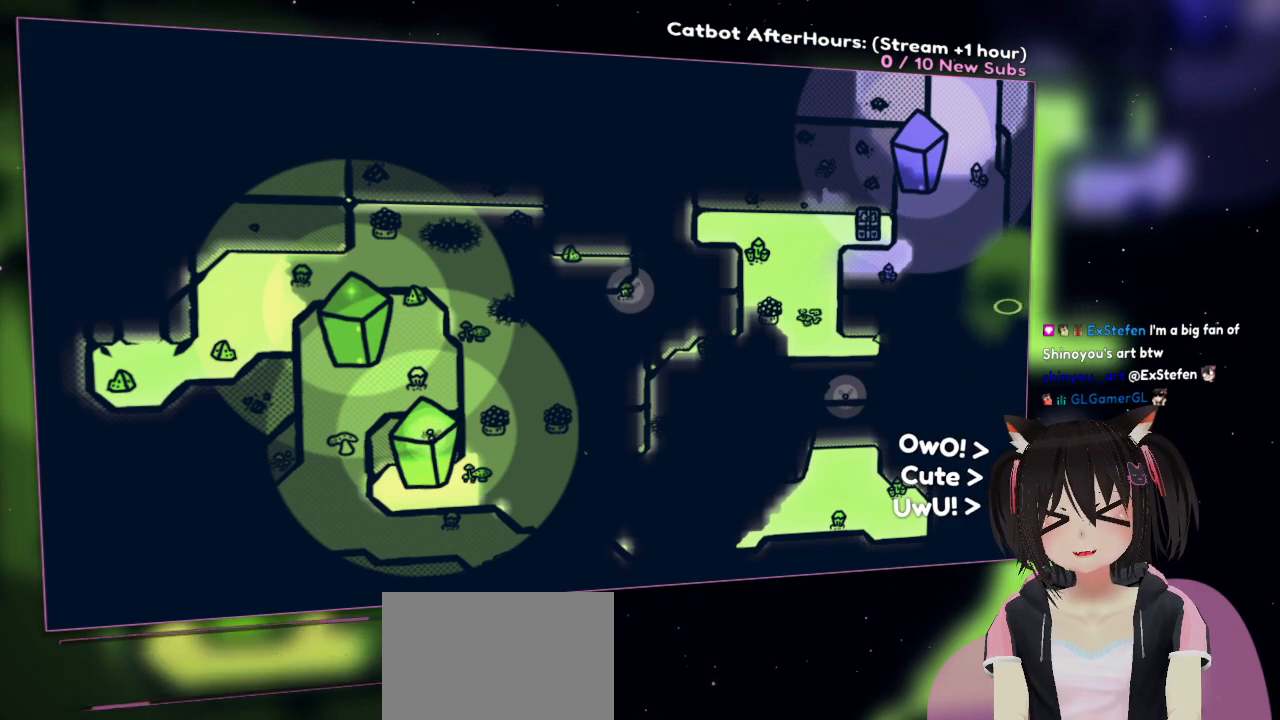
{"buttons": [], "left_stick": "center", "right_stick": "center", "events": [[200, "right_stick", "center"]]}
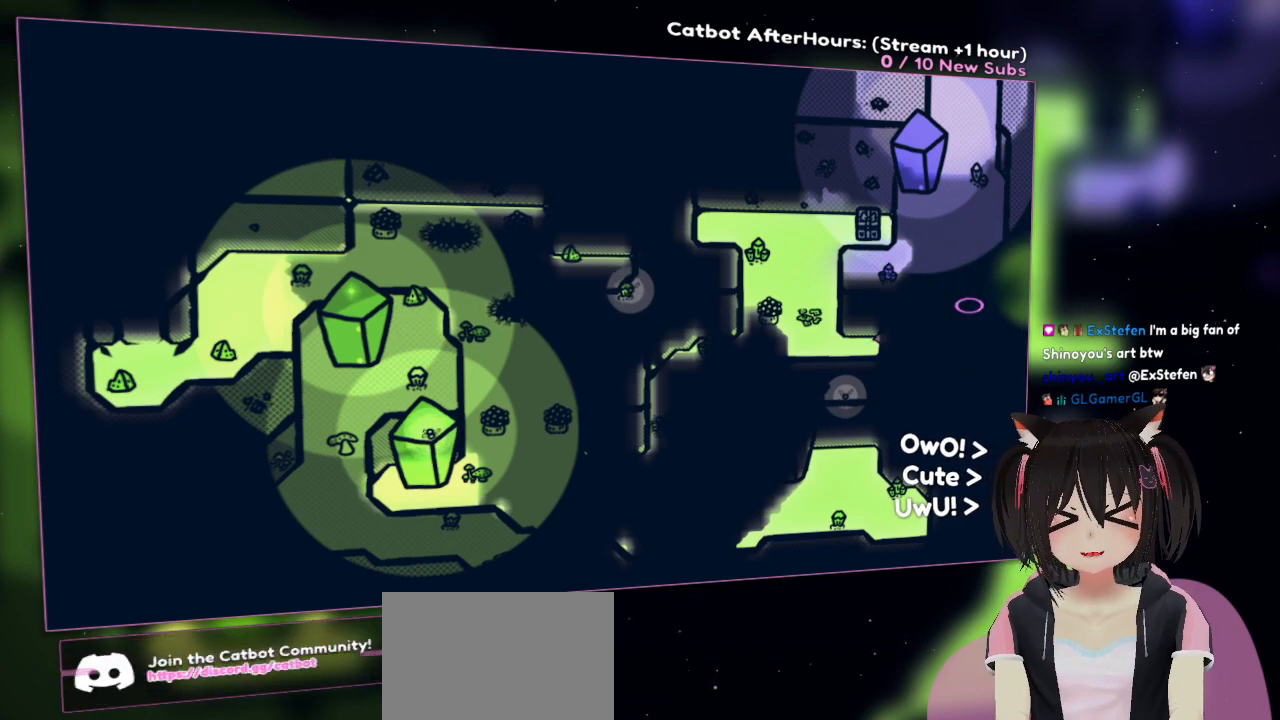
{"buttons": ["R2"], "left_stick": "center", "right_stick": "center", "events": [[67, "R2", "down"]]}
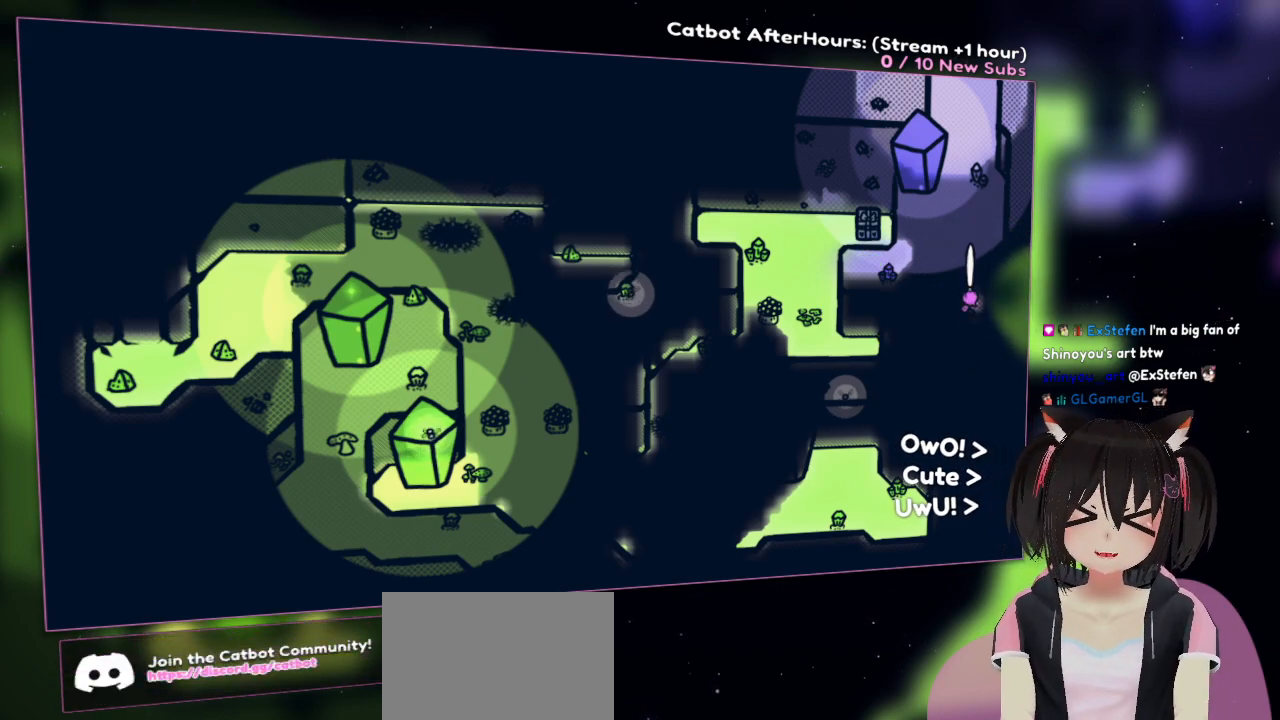
{"buttons": ["R2"], "left_stick": "center", "right_stick": "center", "events": []}
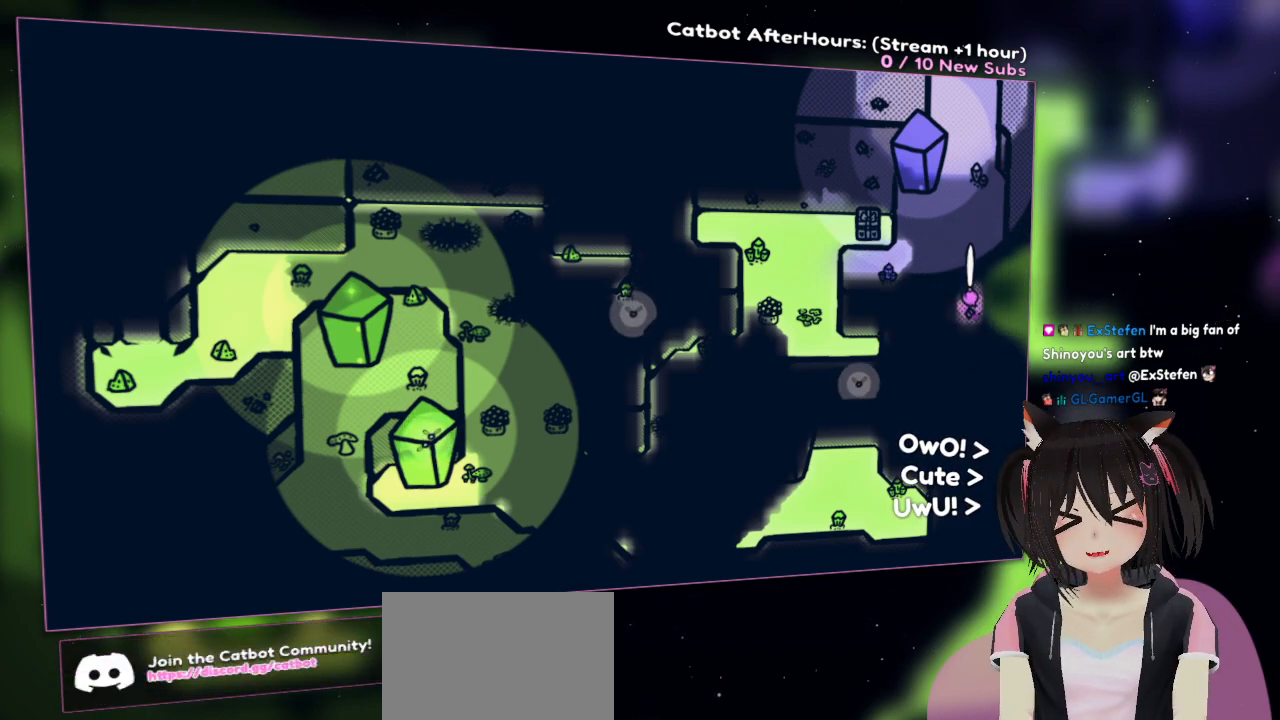
{"buttons": ["R2"], "left_stick": "center", "right_stick": "center", "events": []}
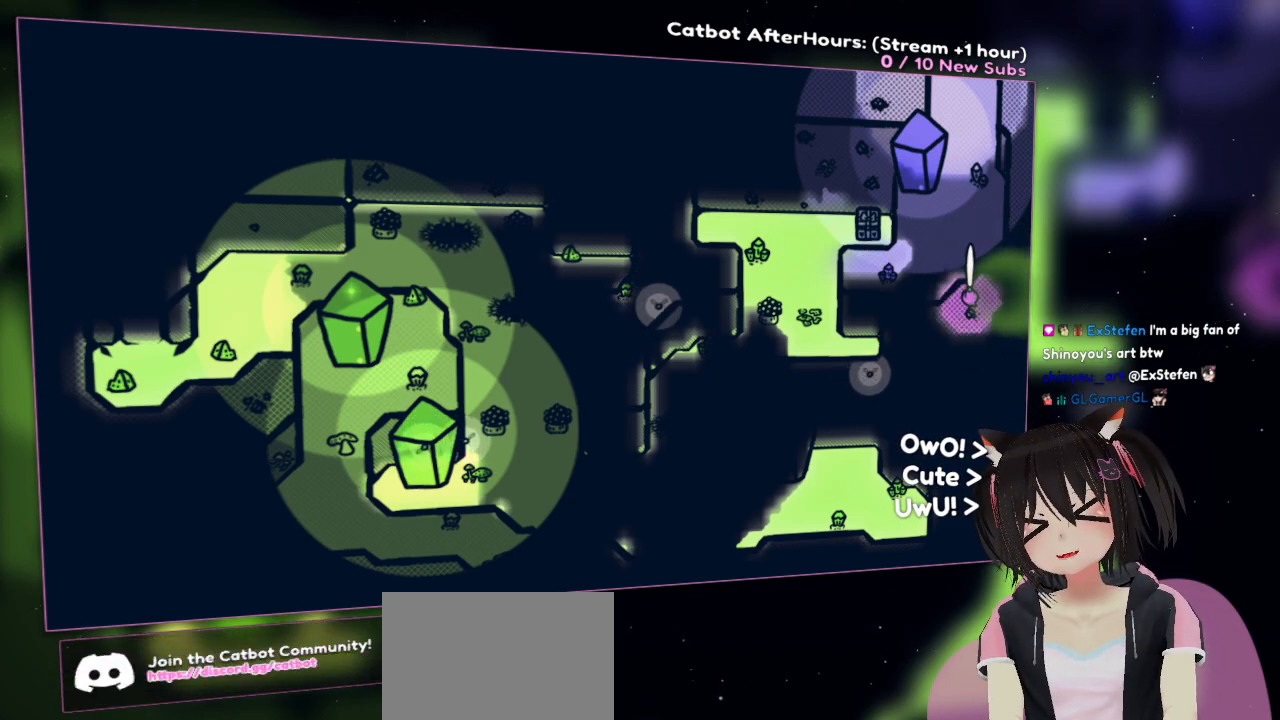
{"buttons": [], "left_stick": "center", "right_stick": "up", "events": [[333, "R2", "up"], [383, "right_stick", "up"]]}
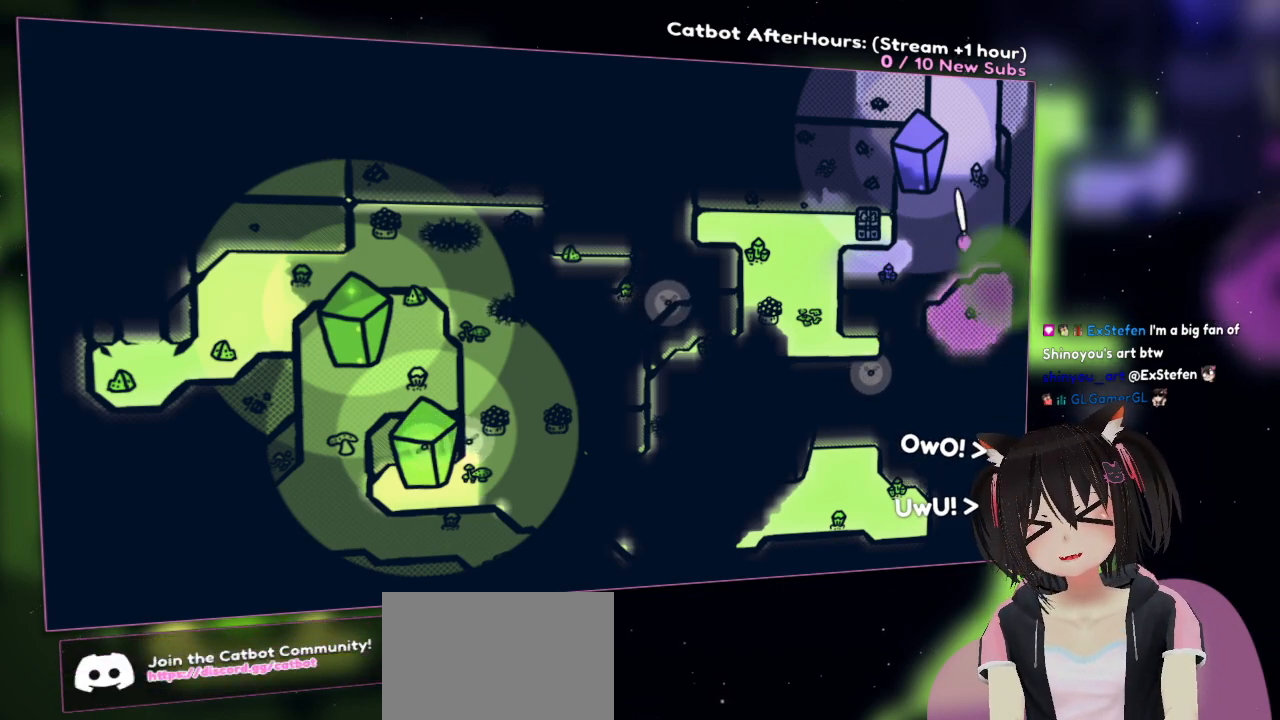
{"buttons": ["R2"], "left_stick": "center", "right_stick": "center", "events": [[100, "R2", "down"], [133, "right_stick", "center"]]}
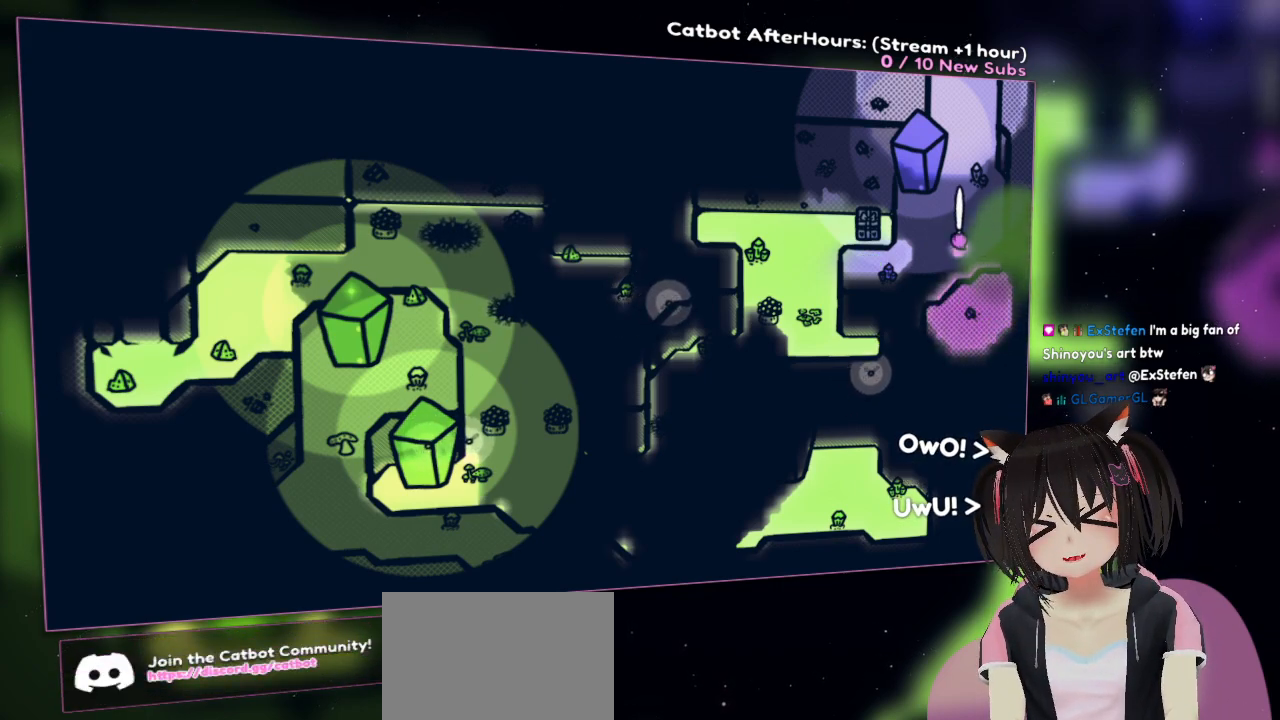
{"buttons": ["R2"], "left_stick": "center", "right_stick": "center", "events": []}
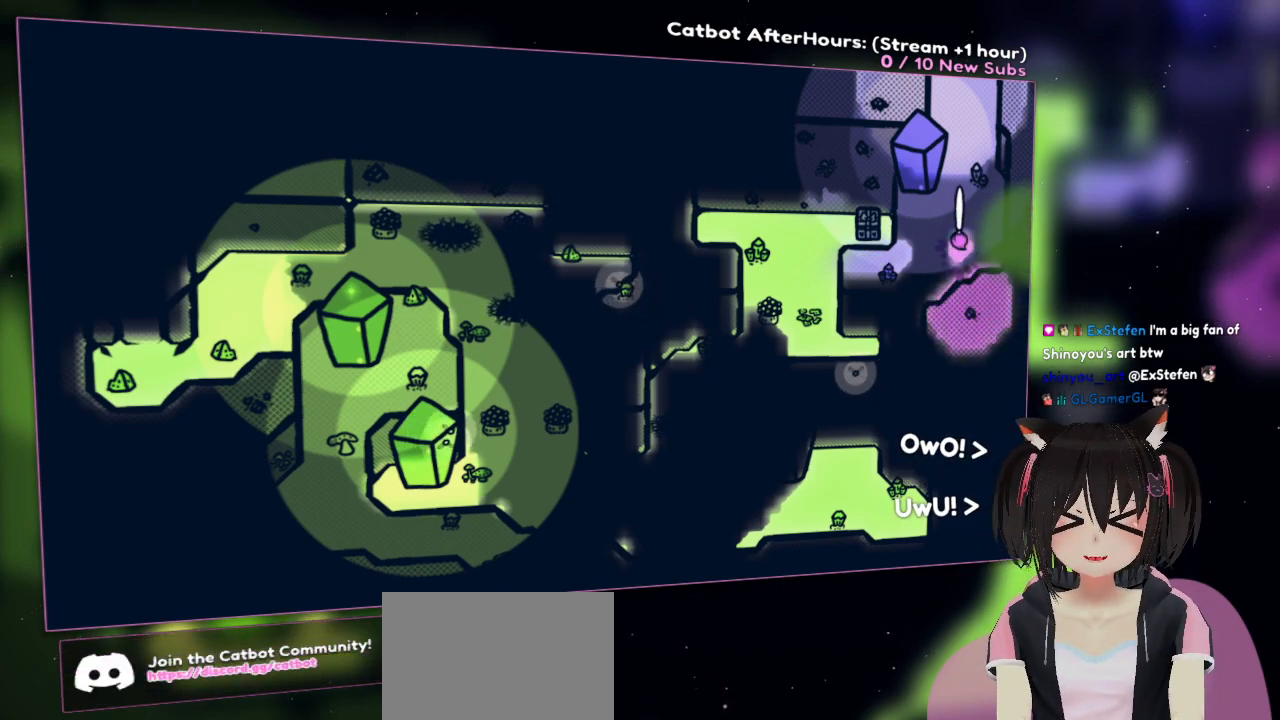
{"buttons": ["R2"], "left_stick": "center", "right_stick": "center", "events": []}
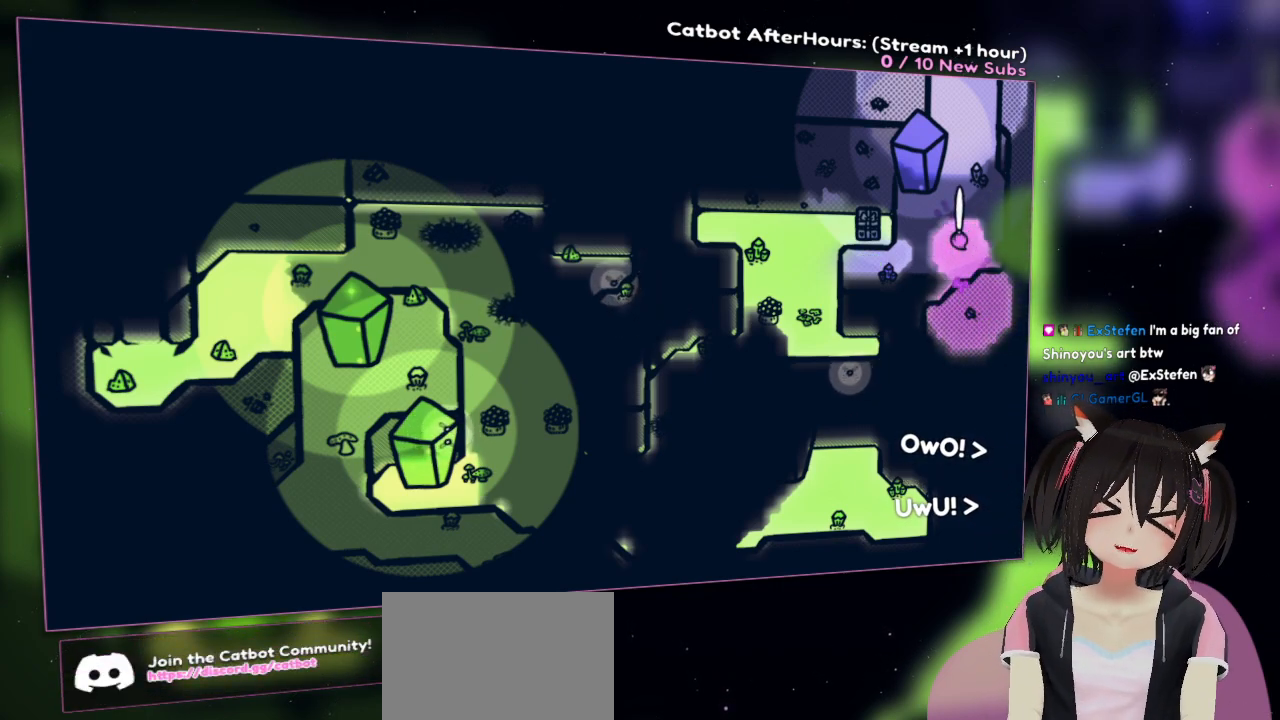
{"buttons": ["R2"], "left_stick": "center", "right_stick": "center", "events": []}
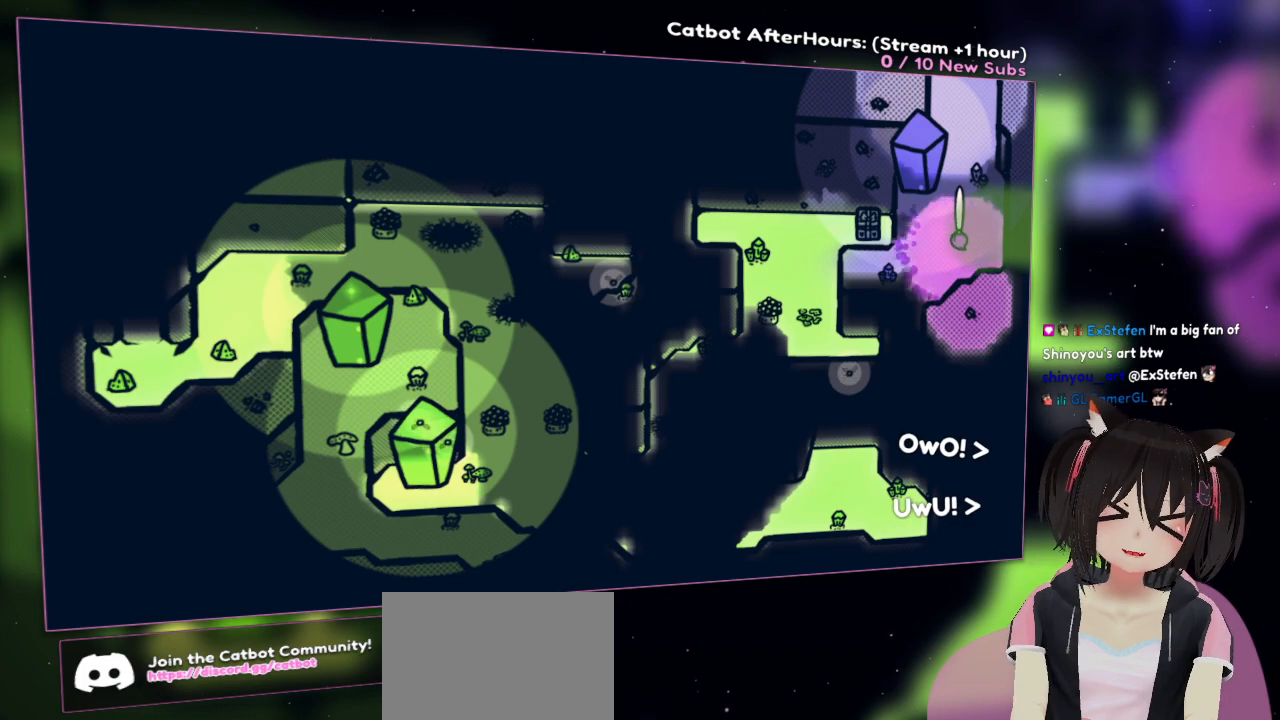
{"buttons": ["R2"], "left_stick": "center", "right_stick": "center", "events": []}
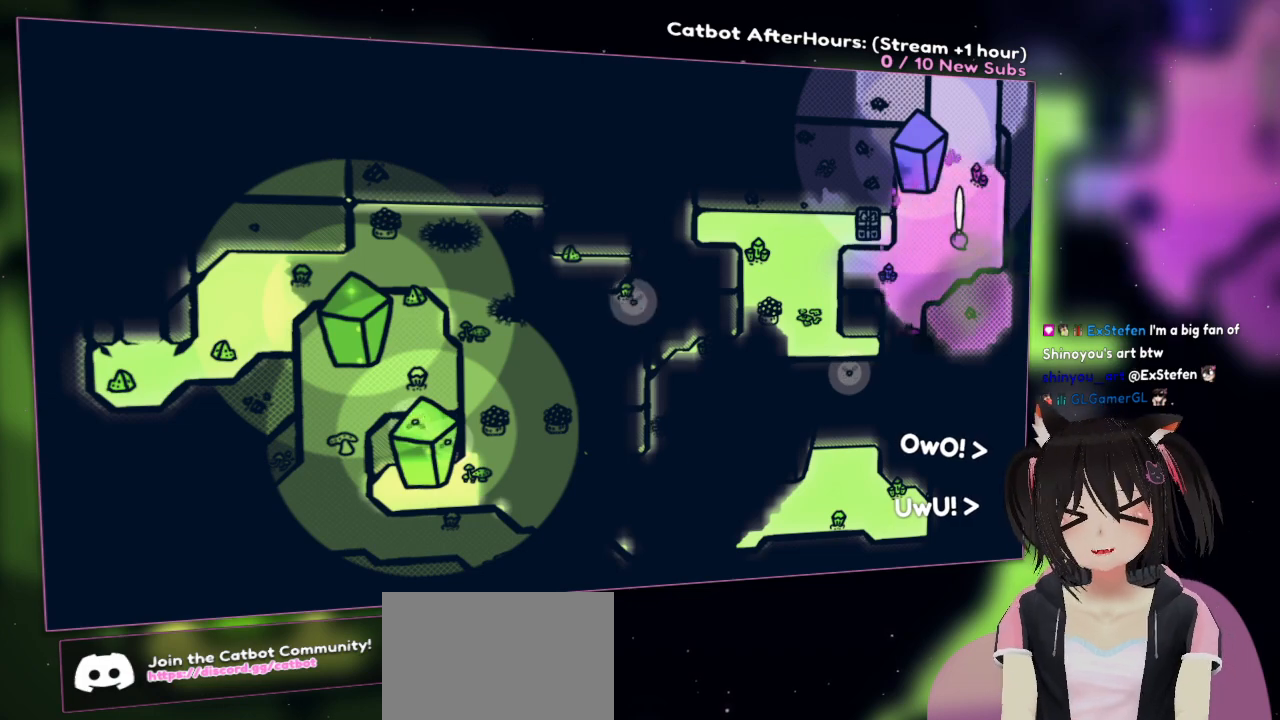
{"buttons": ["R2"], "left_stick": "center", "right_stick": "center", "events": []}
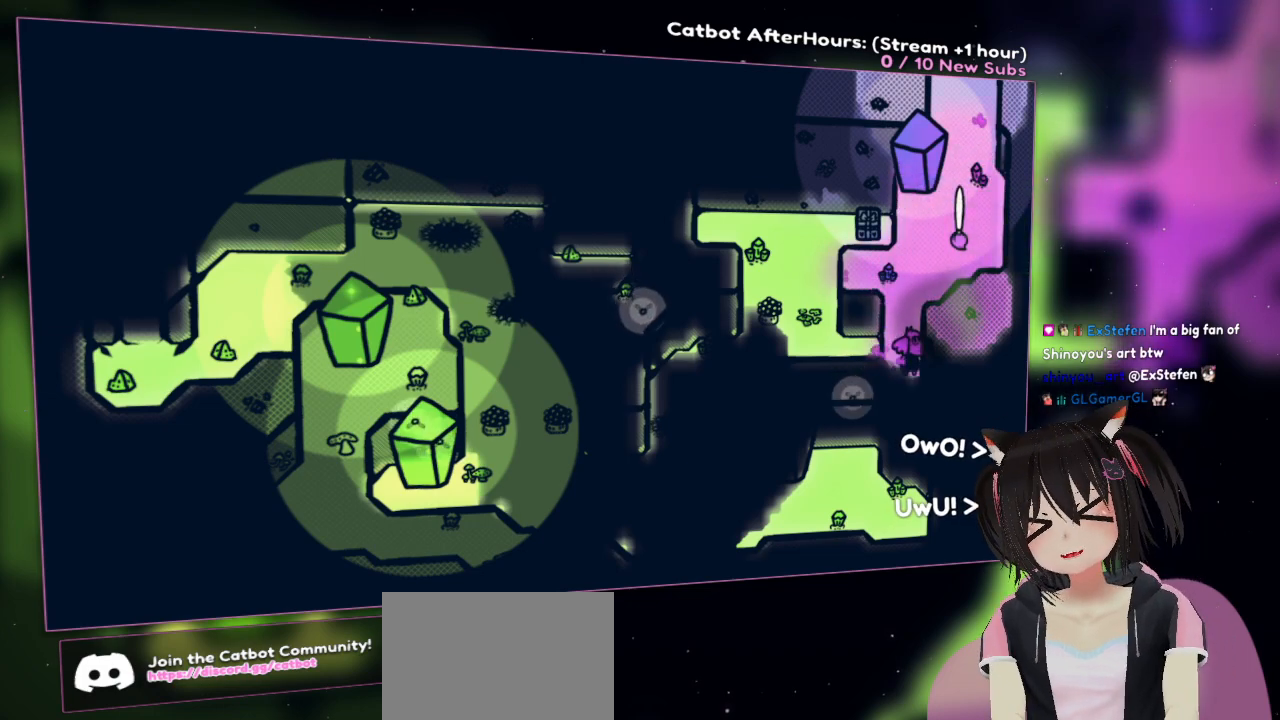
{"buttons": ["R2"], "left_stick": "down", "right_stick": "center", "events": [[50, "left_stick", "down"]]}
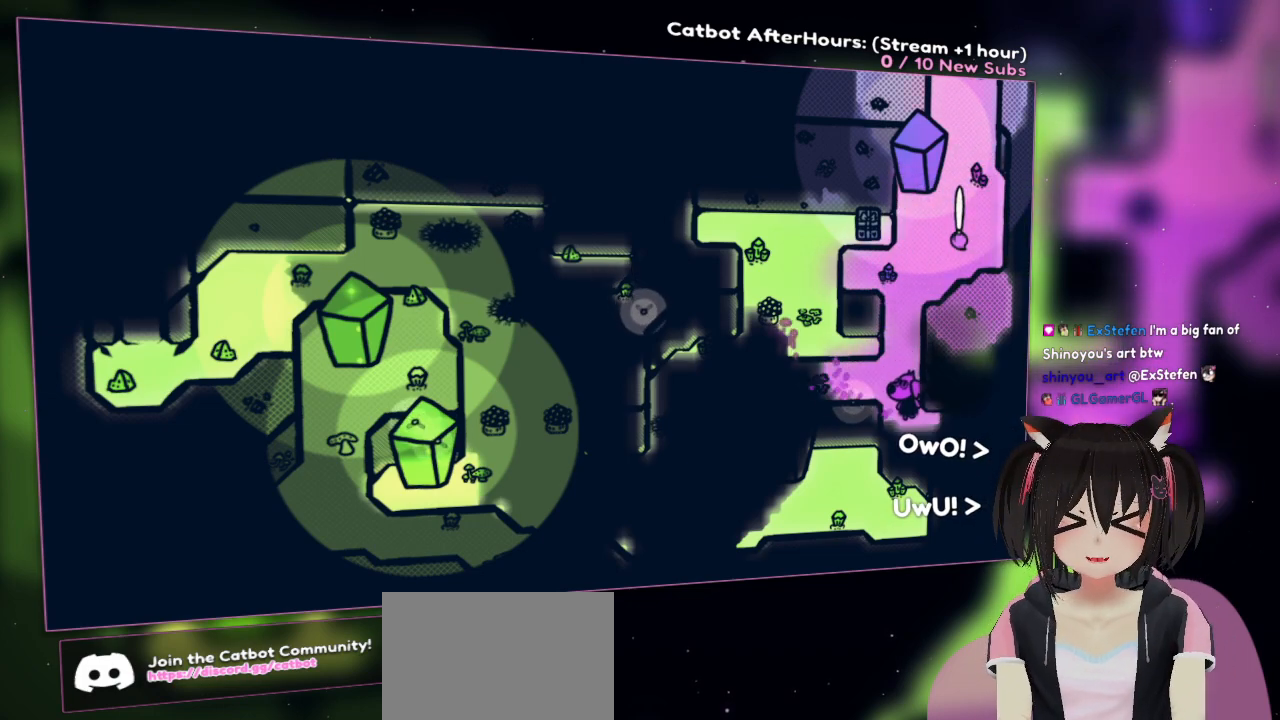
{"buttons": ["R2"], "left_stick": "up-left", "right_stick": "center", "events": [[67, "left_stick", "down-left"], [200, "left_stick", "left"], [367, "left_stick", "up-left"]]}